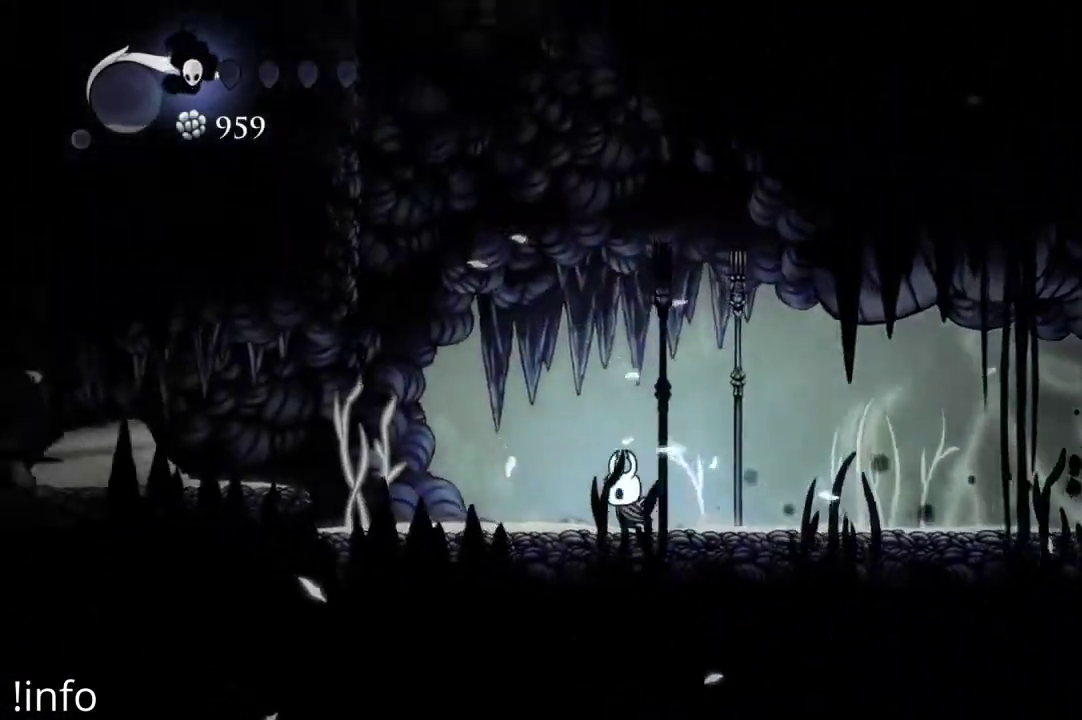
Gameplay with a controller (Xbox layout); each line is a JSON object with the inputs held at the frame after it. "events" lists button and stick changes between this image and that frame as [ms after this image, input, new state], when the widget could be followed in between.
{"buttons": ["A", "DPAD_LEFT"], "left_stick": "center", "right_stick": "center", "events": [[200, "DPAD_LEFT", "up"], [267, "DPAD_LEFT", "down"], [300, "A", "down"], [433, "DPAD_LEFT", "up"], [500, "DPAD_LEFT", "down"]]}
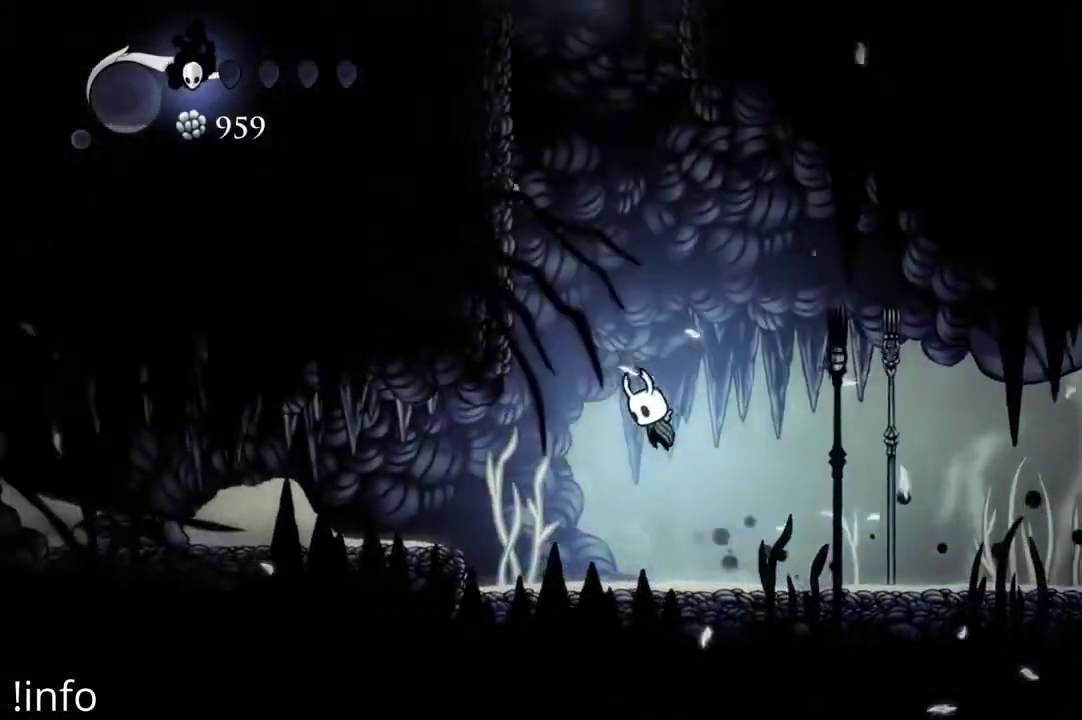
{"buttons": ["A", "DPAD_LEFT"], "left_stick": "center", "right_stick": "center", "events": [[367, "A", "up"], [433, "A", "down"]]}
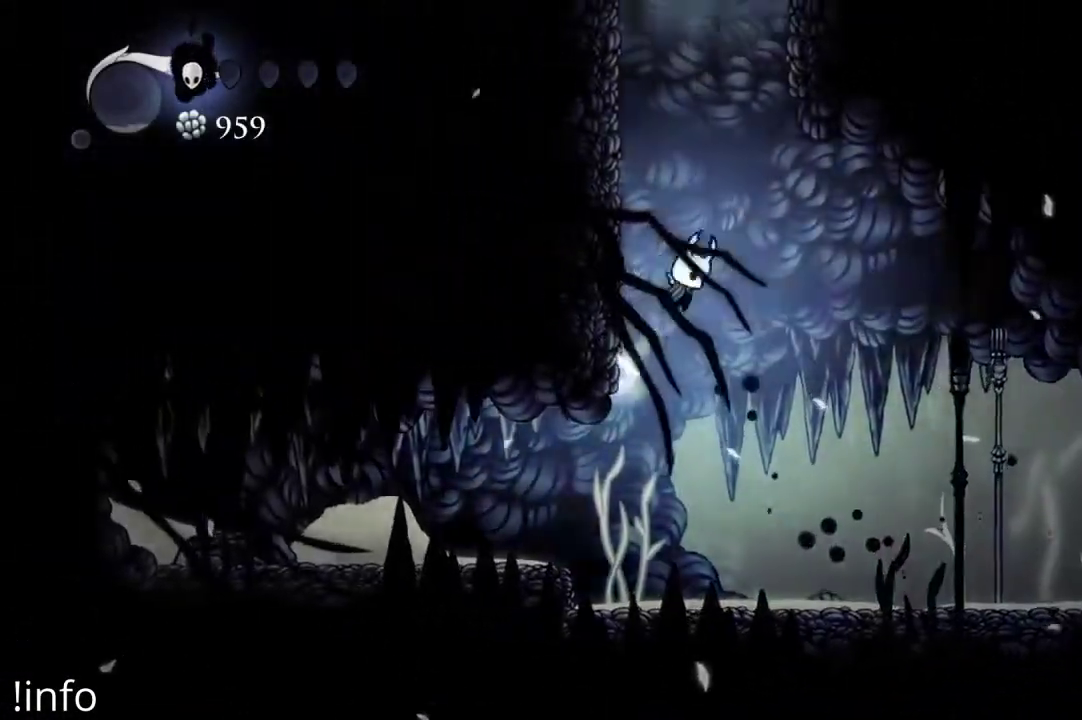
{"buttons": ["A", "DPAD_LEFT"], "left_stick": "center", "right_stick": "center", "events": [[267, "A", "up"], [333, "A", "down"]]}
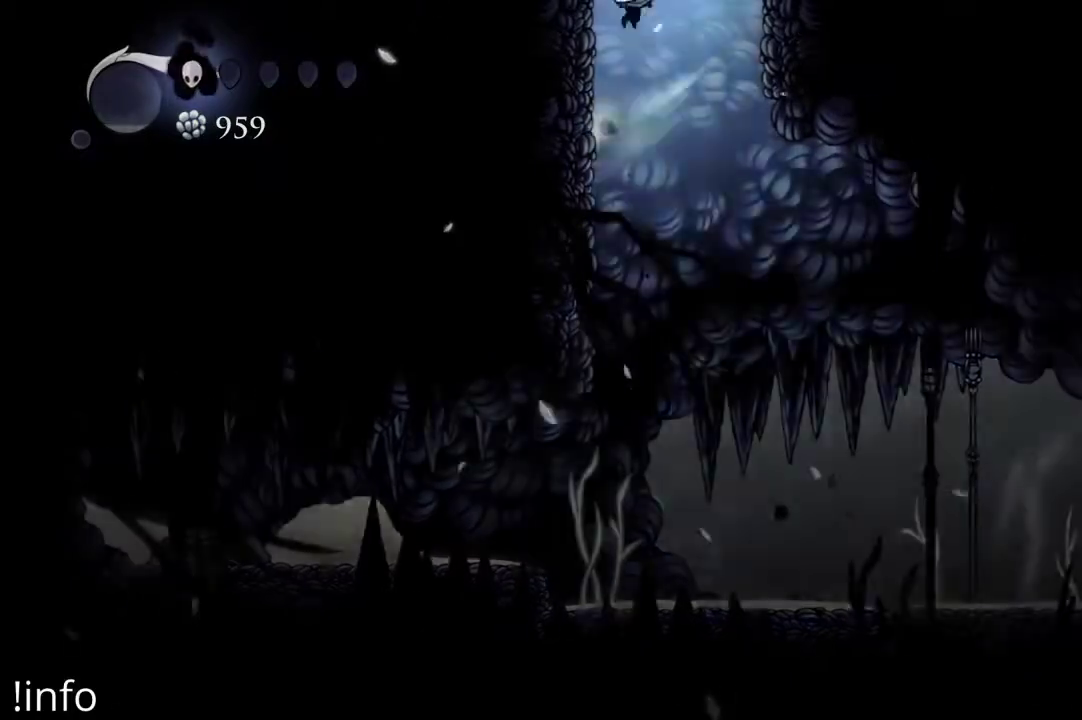
{"buttons": [], "left_stick": "center", "right_stick": "center", "events": [[100, "A", "up"], [167, "A", "down"], [333, "A", "up"], [400, "DPAD_LEFT", "up"]]}
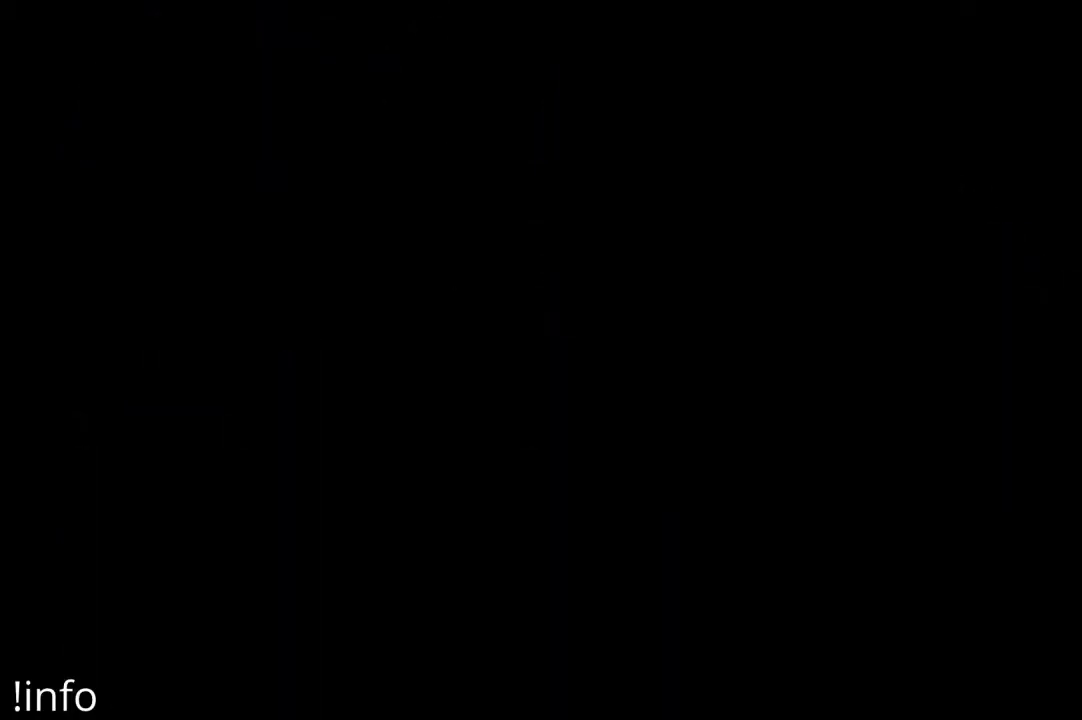
{"buttons": [], "left_stick": "center", "right_stick": "center", "events": []}
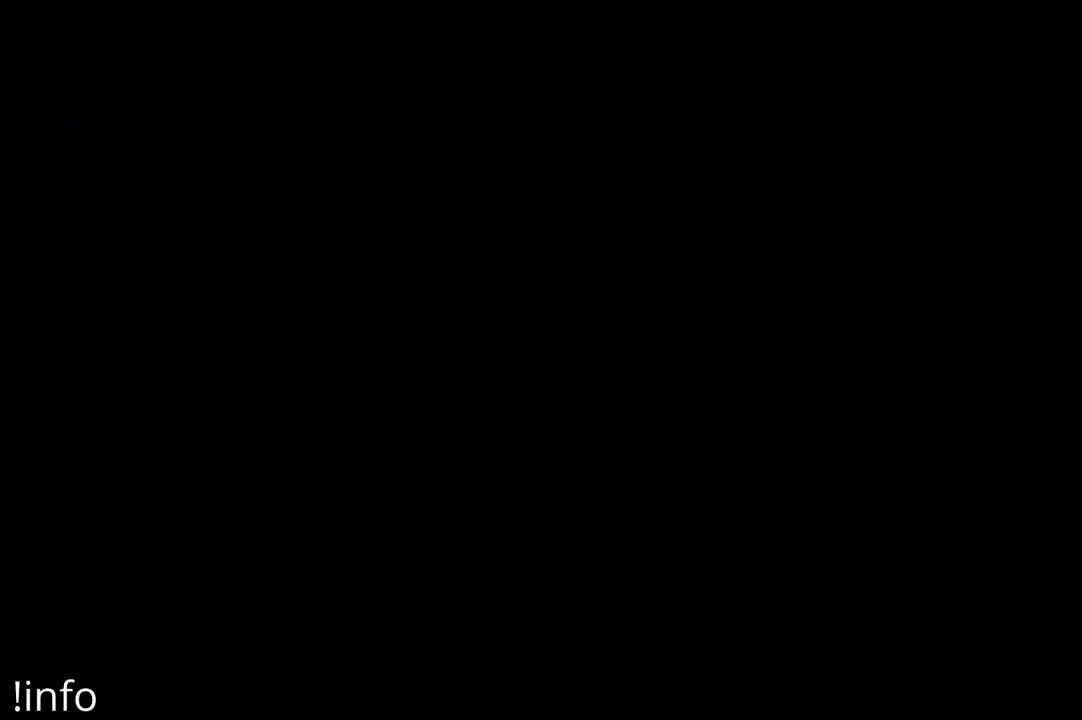
{"buttons": [], "left_stick": "center", "right_stick": "center", "events": []}
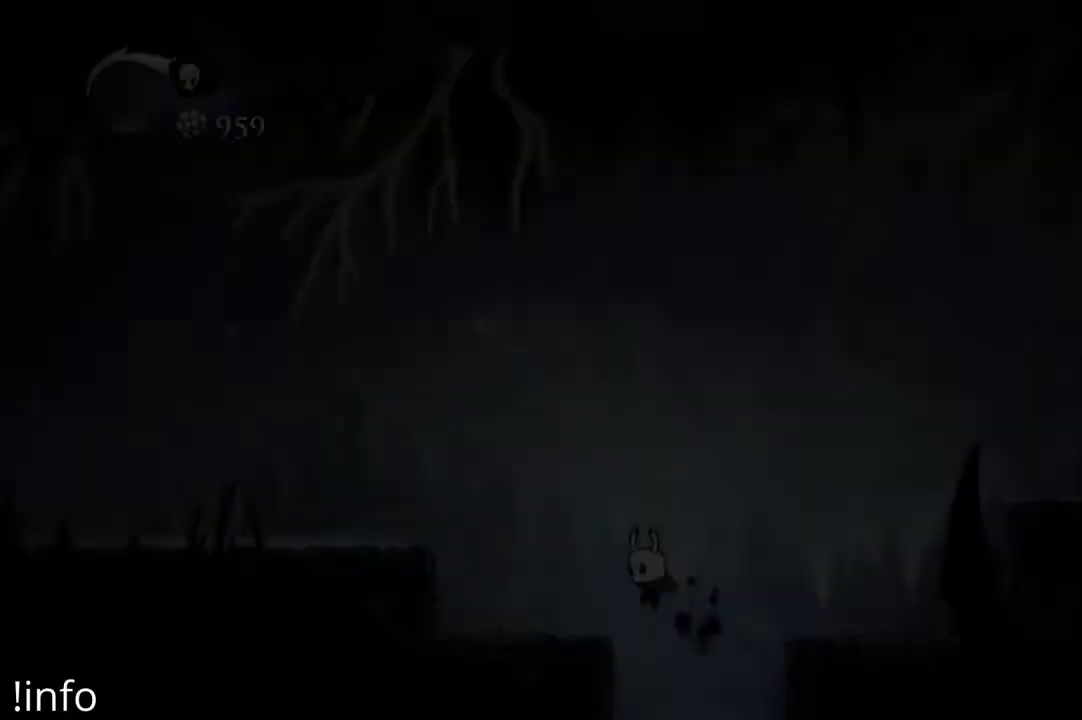
{"buttons": [], "left_stick": "center", "right_stick": "center", "events": []}
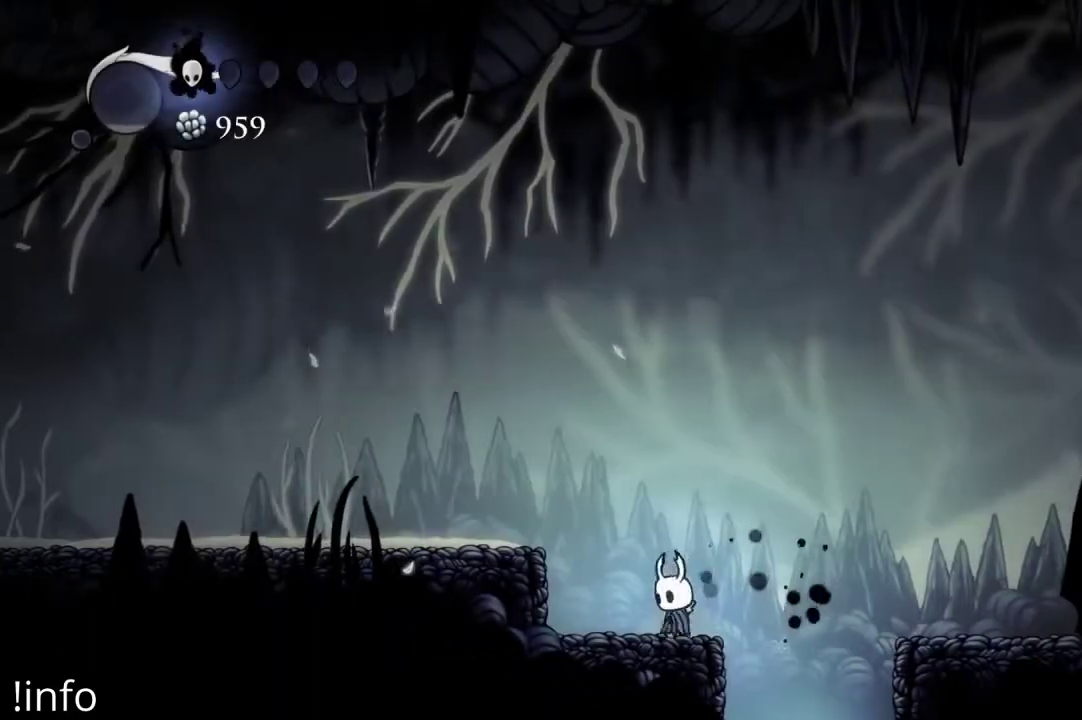
{"buttons": ["A", "DPAD_RIGHT"], "left_stick": "center", "right_stick": "center", "events": [[233, "DPAD_RIGHT", "down"], [300, "A", "down"]]}
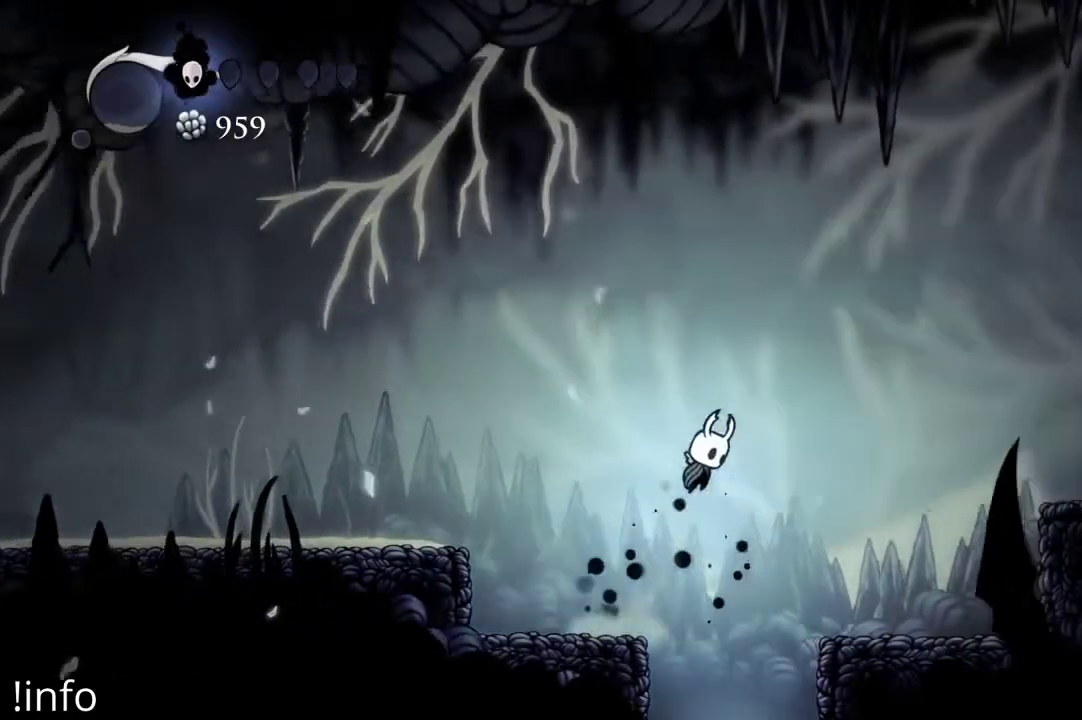
{"buttons": ["DPAD_RIGHT"], "left_stick": "center", "right_stick": "center", "events": [[333, "A", "up"]]}
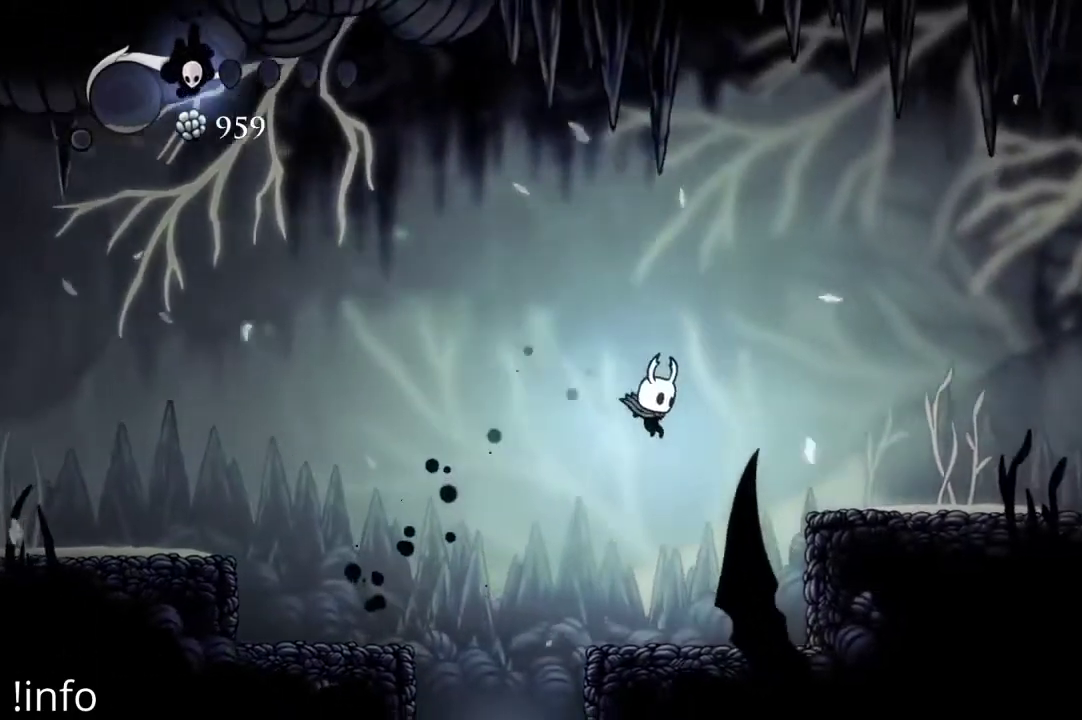
{"buttons": ["A", "DPAD_RIGHT"], "left_stick": "center", "right_stick": "center", "events": [[33, "DPAD_RIGHT", "up"], [200, "DPAD_RIGHT", "down"], [333, "A", "down"], [333, "DPAD_RIGHT", "up"], [400, "DPAD_RIGHT", "down"]]}
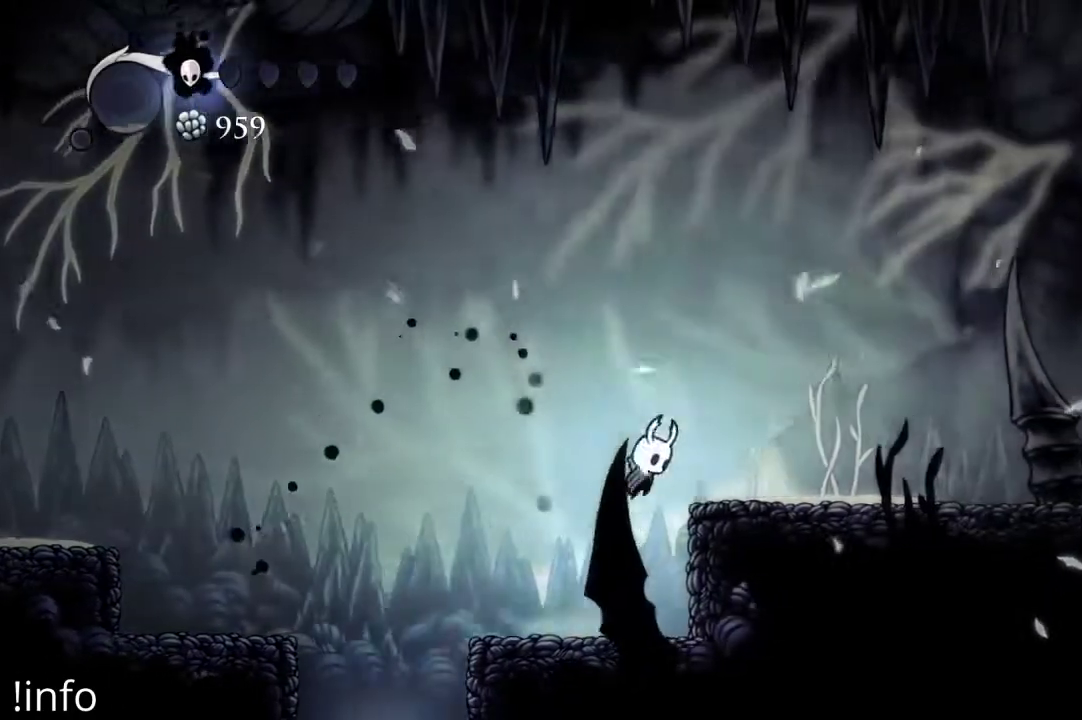
{"buttons": ["DPAD_RIGHT"], "left_stick": "center", "right_stick": "center", "events": [[167, "A", "up"]]}
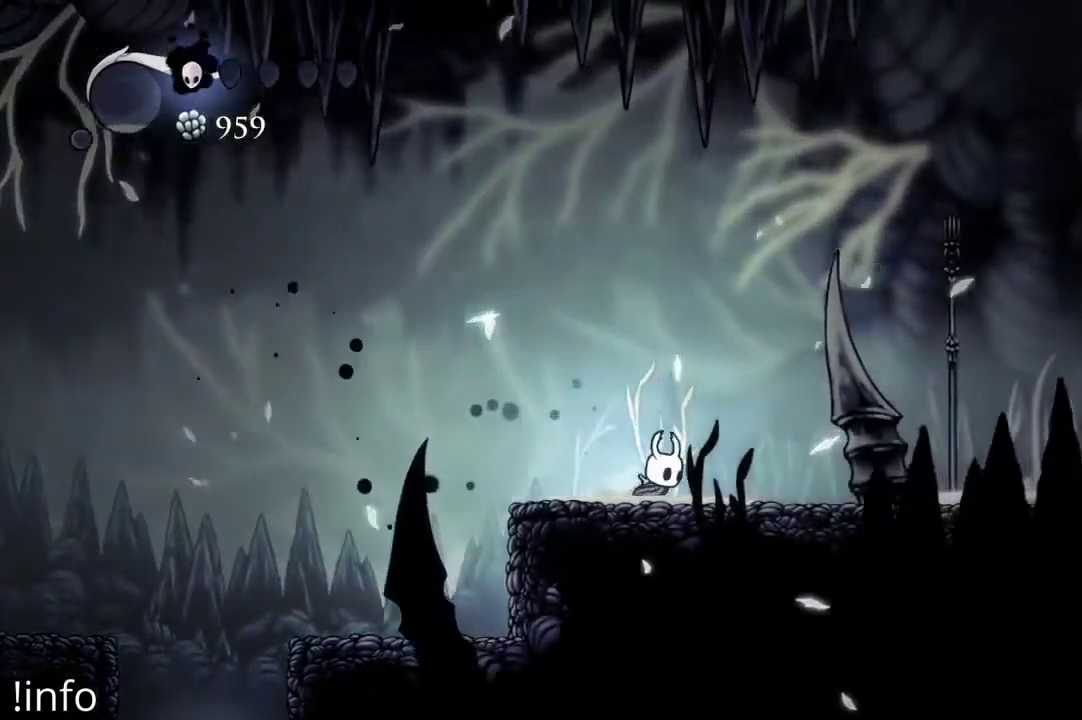
{"buttons": ["DPAD_RIGHT"], "left_stick": "center", "right_stick": "center", "events": [[67, "DPAD_RIGHT", "up"], [467, "DPAD_RIGHT", "down"]]}
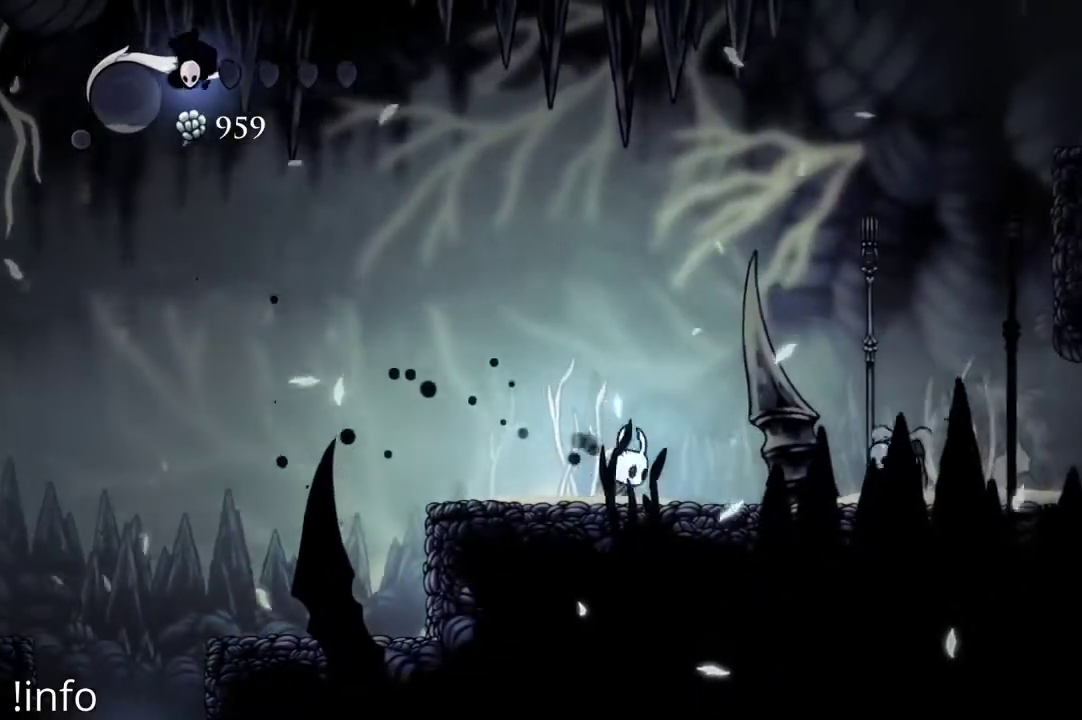
{"buttons": ["X", "DPAD_RIGHT"], "left_stick": "center", "right_stick": "center", "events": [[100, "DPAD_RIGHT", "up"], [433, "DPAD_RIGHT", "down"], [500, "X", "down"]]}
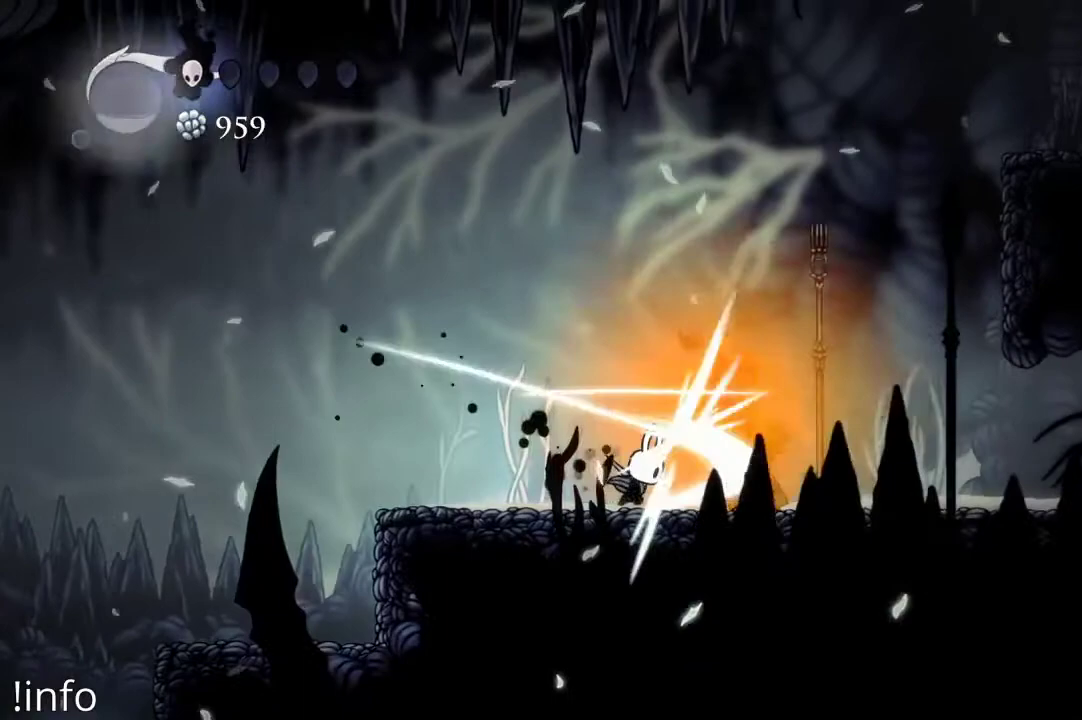
{"buttons": ["DPAD_RIGHT"], "left_stick": "center", "right_stick": "center", "events": [[33, "DPAD_RIGHT", "up"], [67, "X", "up"], [133, "DPAD_LEFT", "down"], [333, "DPAD_LEFT", "up"], [433, "DPAD_RIGHT", "down"]]}
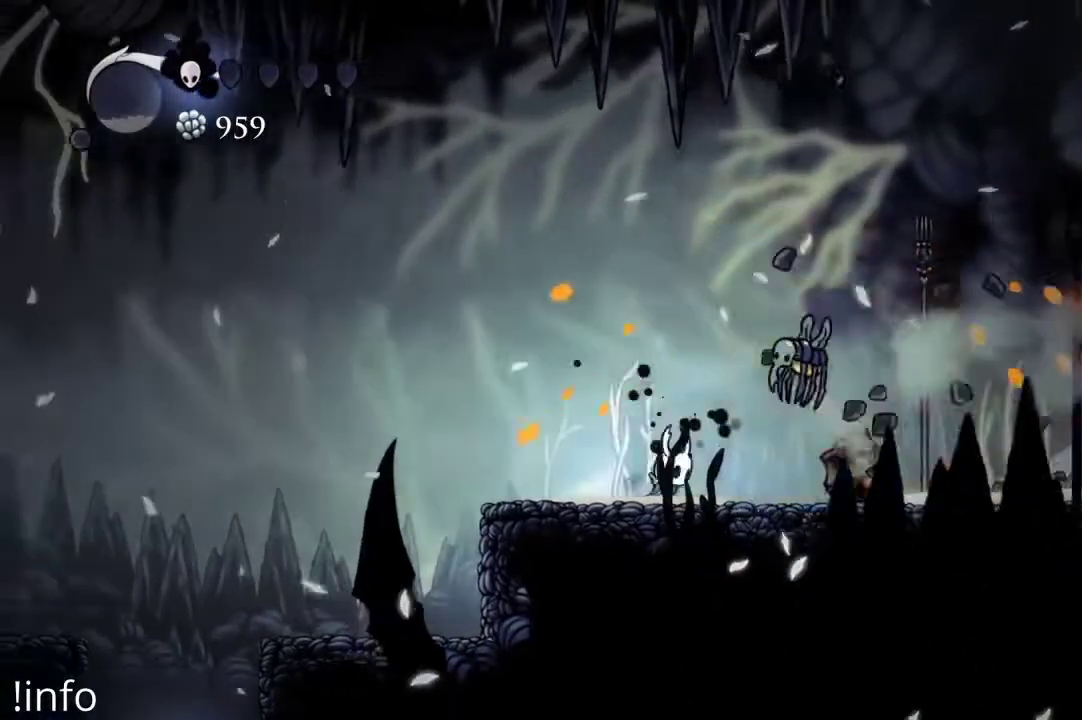
{"buttons": ["DPAD_RIGHT"], "left_stick": "center", "right_stick": "center", "events": [[67, "X", "down"], [133, "DPAD_RIGHT", "up"], [167, "X", "up"], [233, "DPAD_LEFT", "down"], [400, "DPAD_LEFT", "up"], [467, "DPAD_RIGHT", "down"]]}
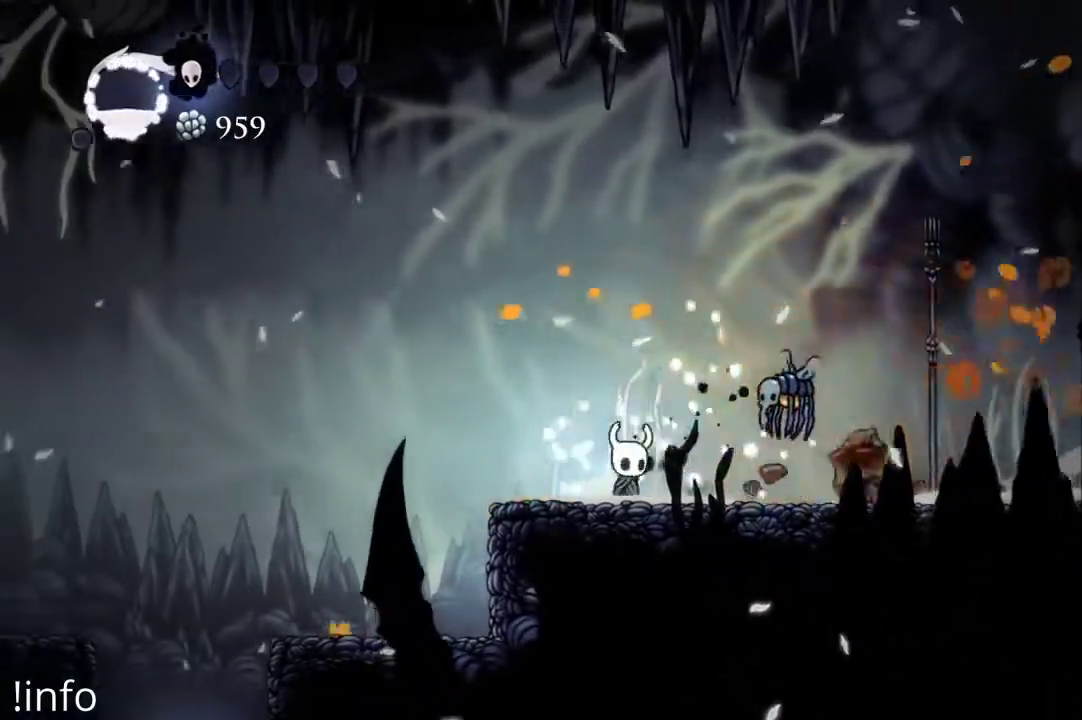
{"buttons": ["DPAD_RIGHT"], "left_stick": "center", "right_stick": "center", "events": [[67, "X", "down"], [100, "DPAD_RIGHT", "up"], [200, "X", "up"], [267, "DPAD_LEFT", "down"], [433, "DPAD_LEFT", "up"], [467, "DPAD_RIGHT", "down"]]}
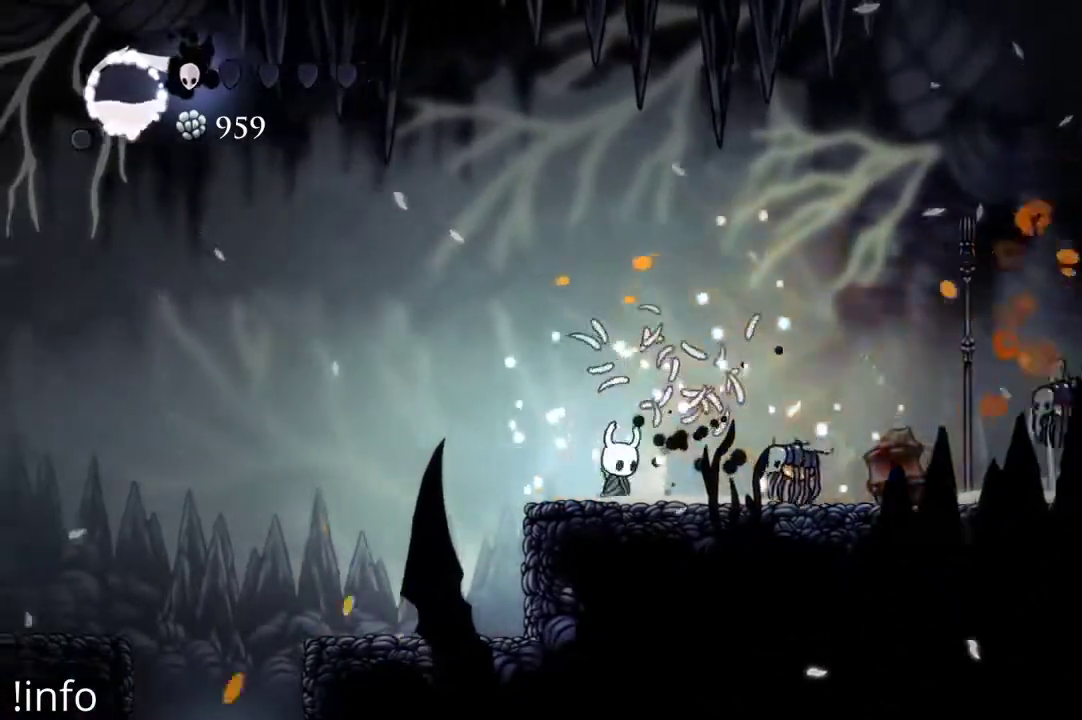
{"buttons": ["DPAD_RIGHT"], "left_stick": "center", "right_stick": "center", "events": [[100, "DPAD_RIGHT", "up"], [100, "X", "down"], [167, "X", "up"], [200, "DPAD_LEFT", "down"], [400, "DPAD_LEFT", "up"], [467, "DPAD_RIGHT", "down"]]}
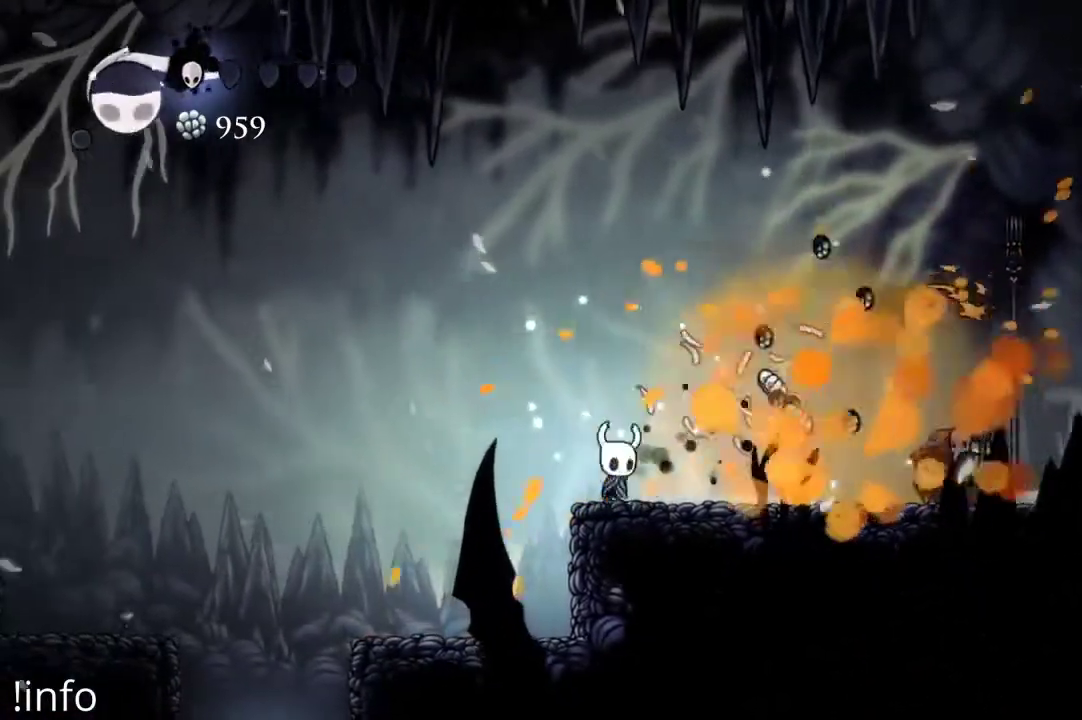
{"buttons": ["DPAD_LEFT"], "left_stick": "center", "right_stick": "center", "events": [[100, "DPAD_RIGHT", "up"], [167, "DPAD_LEFT", "down"]]}
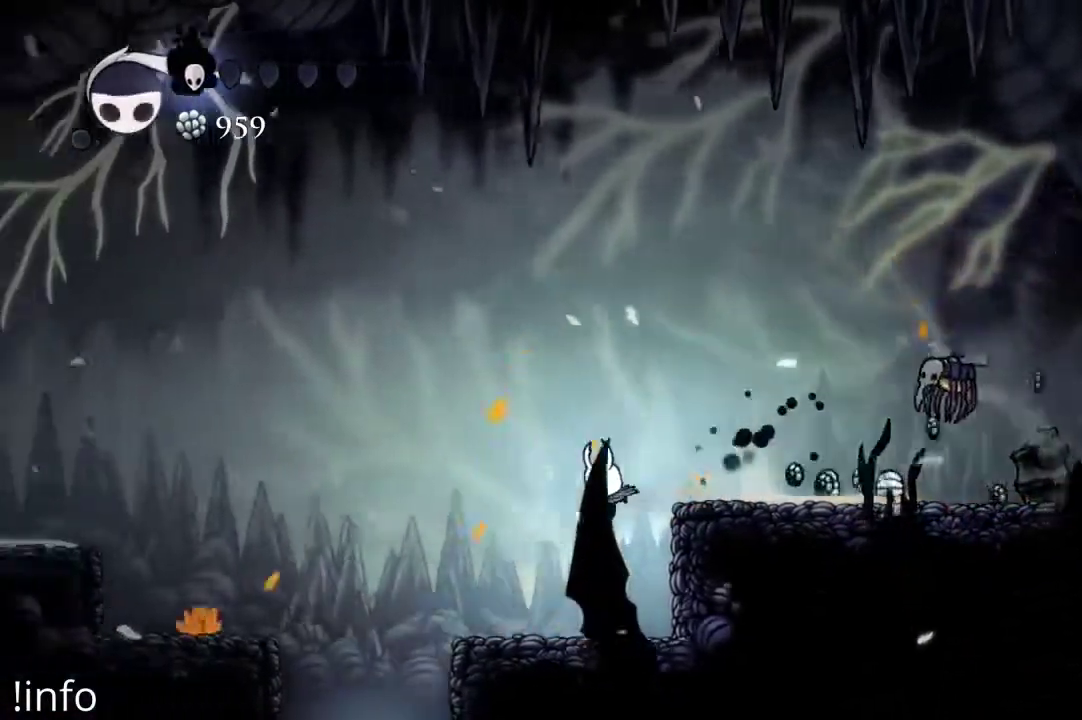
{"buttons": ["A", "DPAD_LEFT"], "left_stick": "center", "right_stick": "center", "events": [[333, "A", "down"]]}
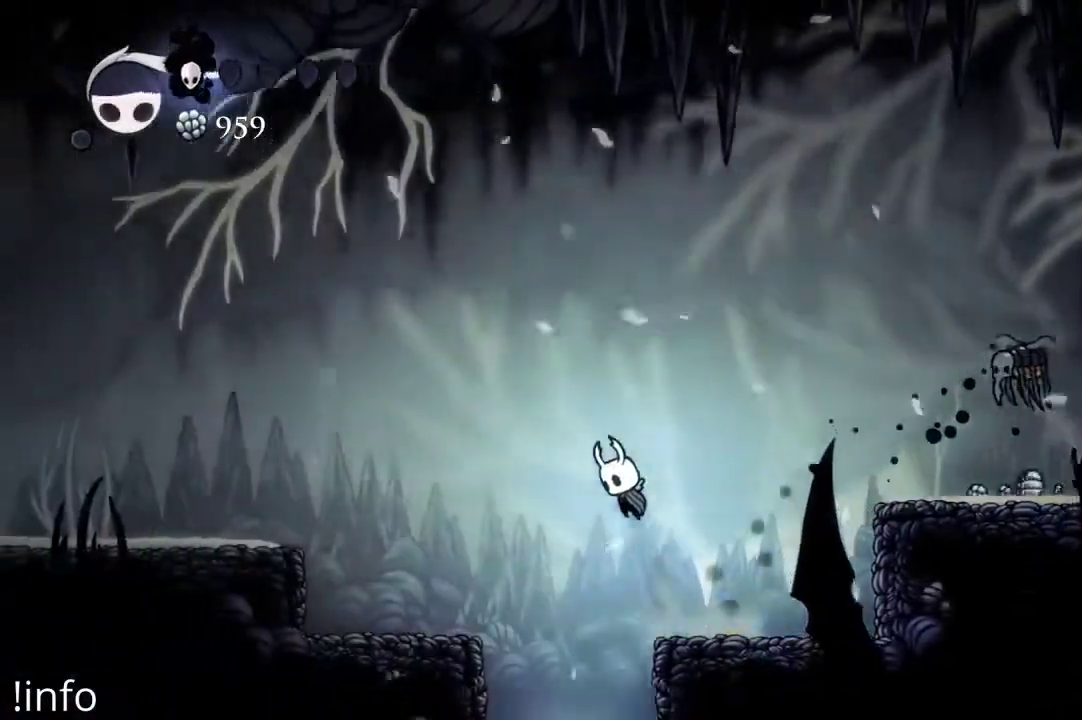
{"buttons": ["DPAD_LEFT"], "left_stick": "center", "right_stick": "center", "events": [[200, "A", "up"]]}
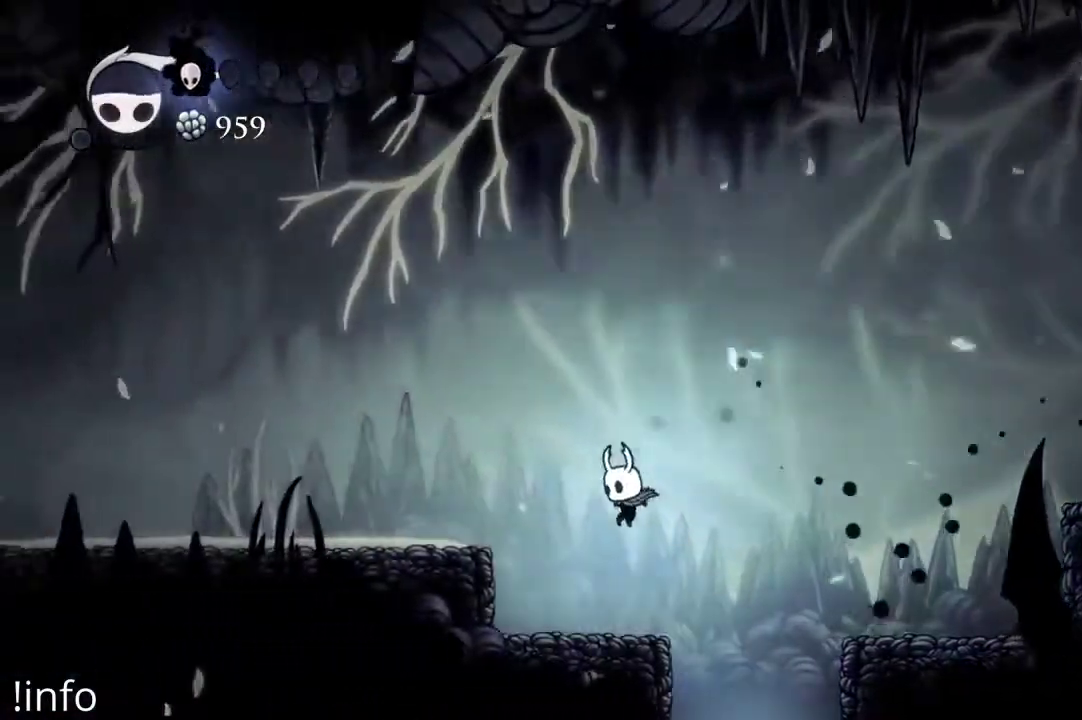
{"buttons": ["B"], "left_stick": "center", "right_stick": "center", "events": [[33, "DPAD_LEFT", "up"], [167, "B", "down"]]}
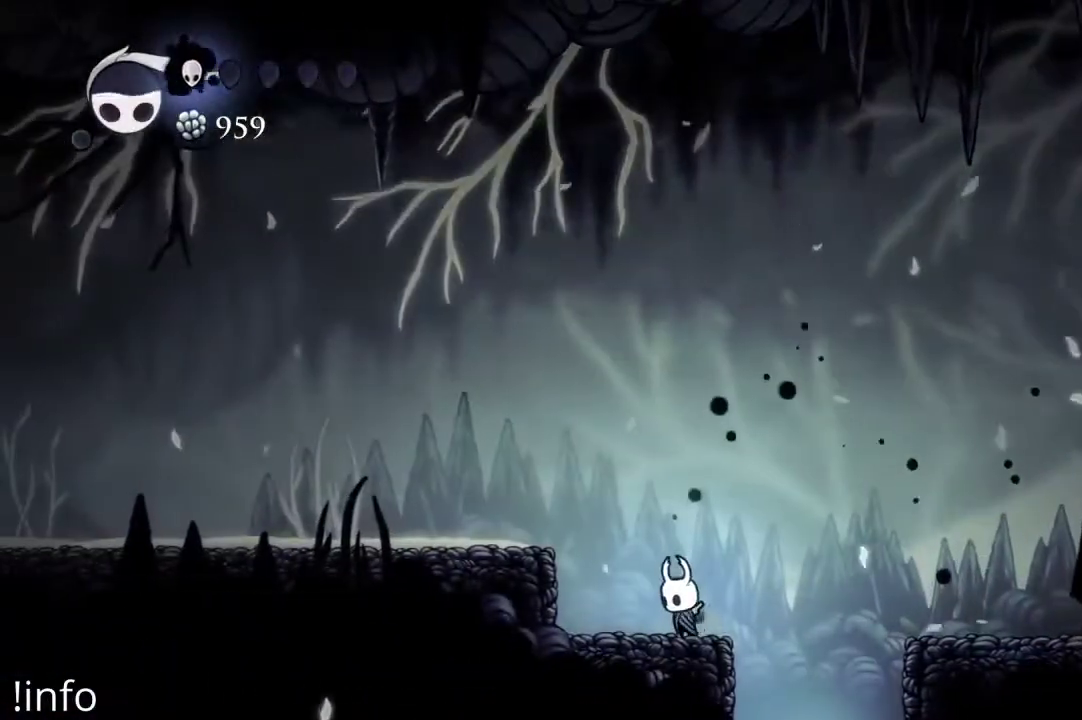
{"buttons": ["B"], "left_stick": "center", "right_stick": "center", "events": []}